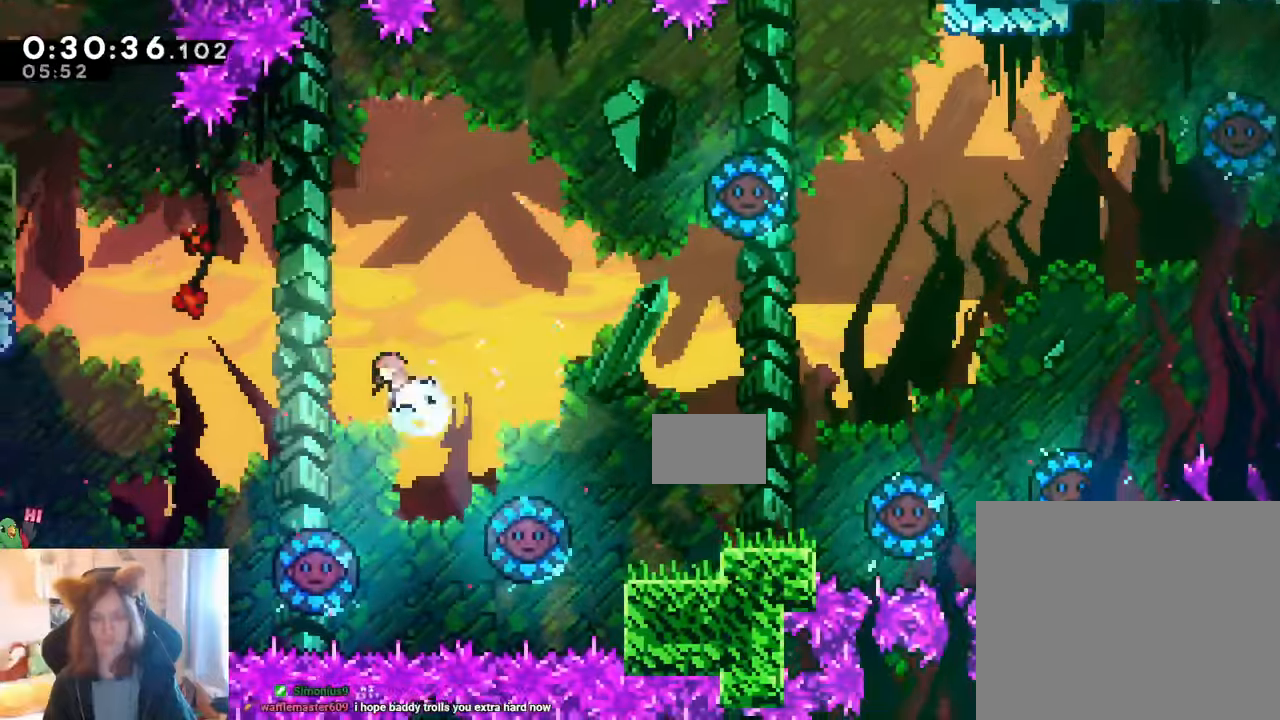
Gameplay with a controller (Nintendo layout); each line is a JSON object with the inputs held at the frame after it. "events" lists button and stick changes between this image and that frame as [ms after this image, input, new state], when the widget could be followed in between. Not read: HOME L1 L3 R3.
{"buttons": ["B", "R1"], "left_stick": "center", "right_stick": "center"}
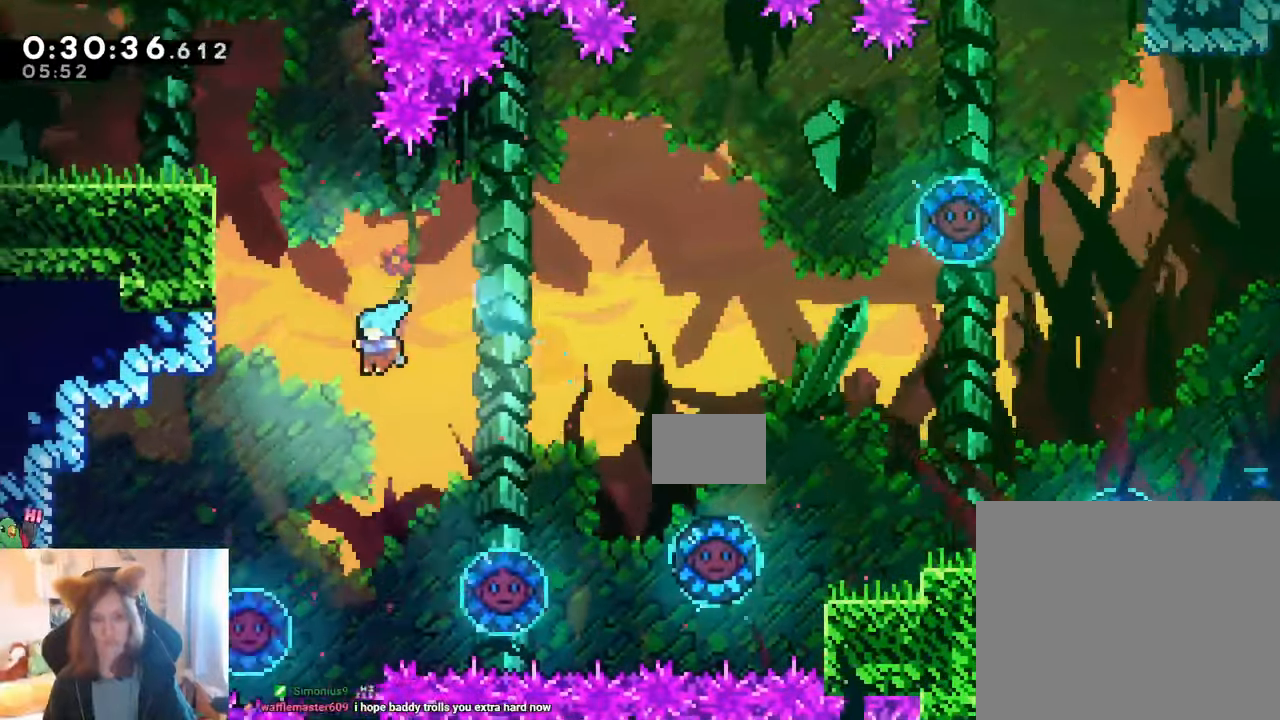
{"buttons": ["R1"], "left_stick": "center", "right_stick": "center"}
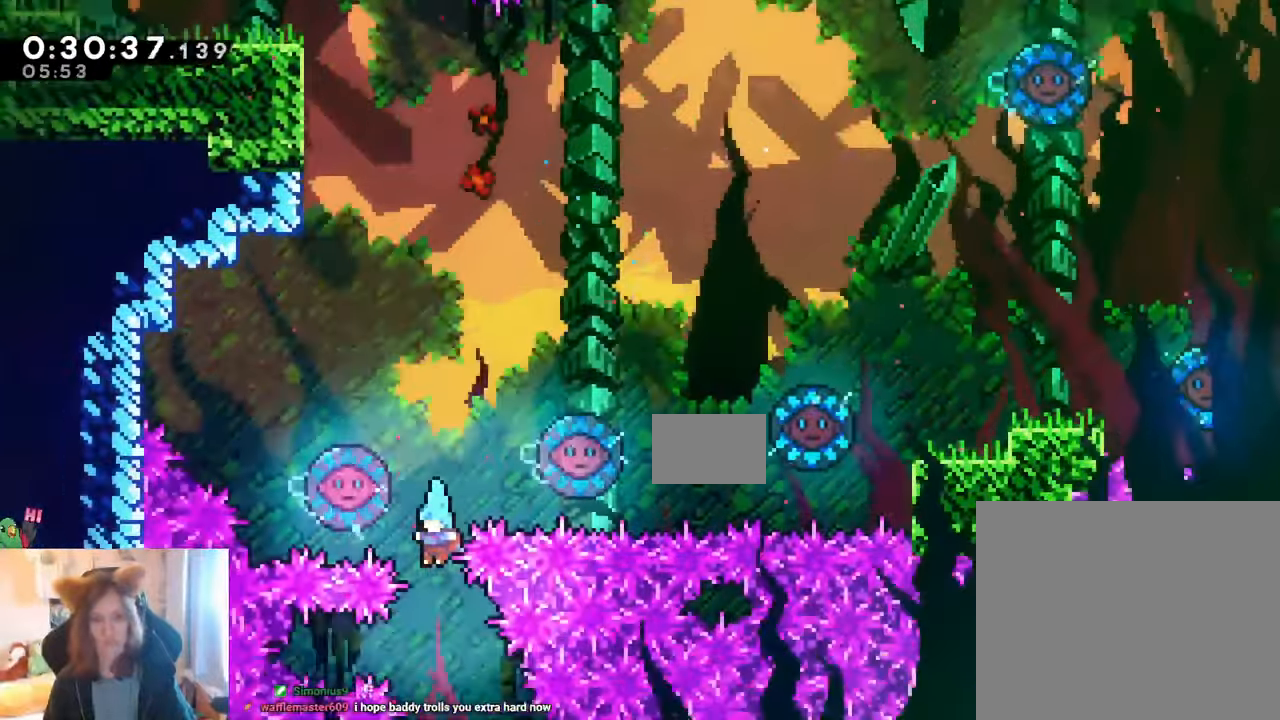
{"buttons": [], "left_stick": "center", "right_stick": "center", "events": [[200, "R1", "up"]]}
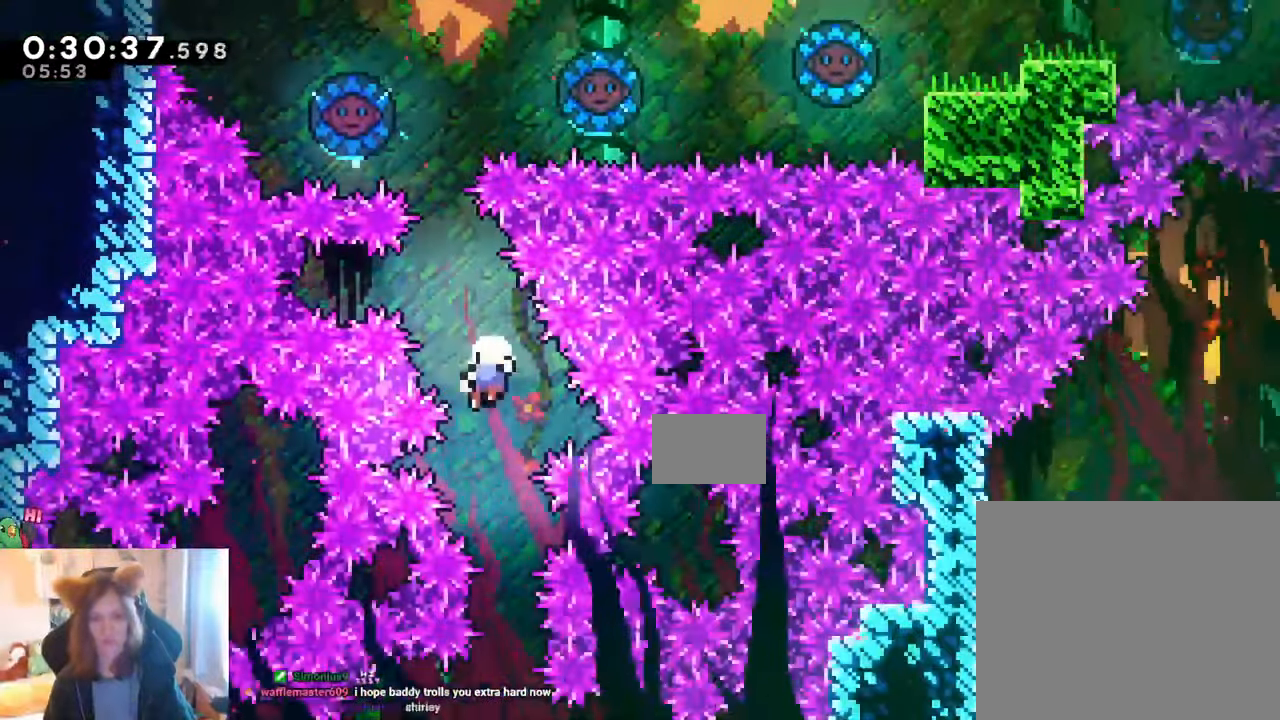
{"buttons": ["B", "R1"], "left_stick": "center", "right_stick": "center", "events": [[133, "R1", "down"], [166, "B", "down"], [283, "B", "up"], [350, "B", "down"], [417, "B", "up"], [500, "B", "down"]]}
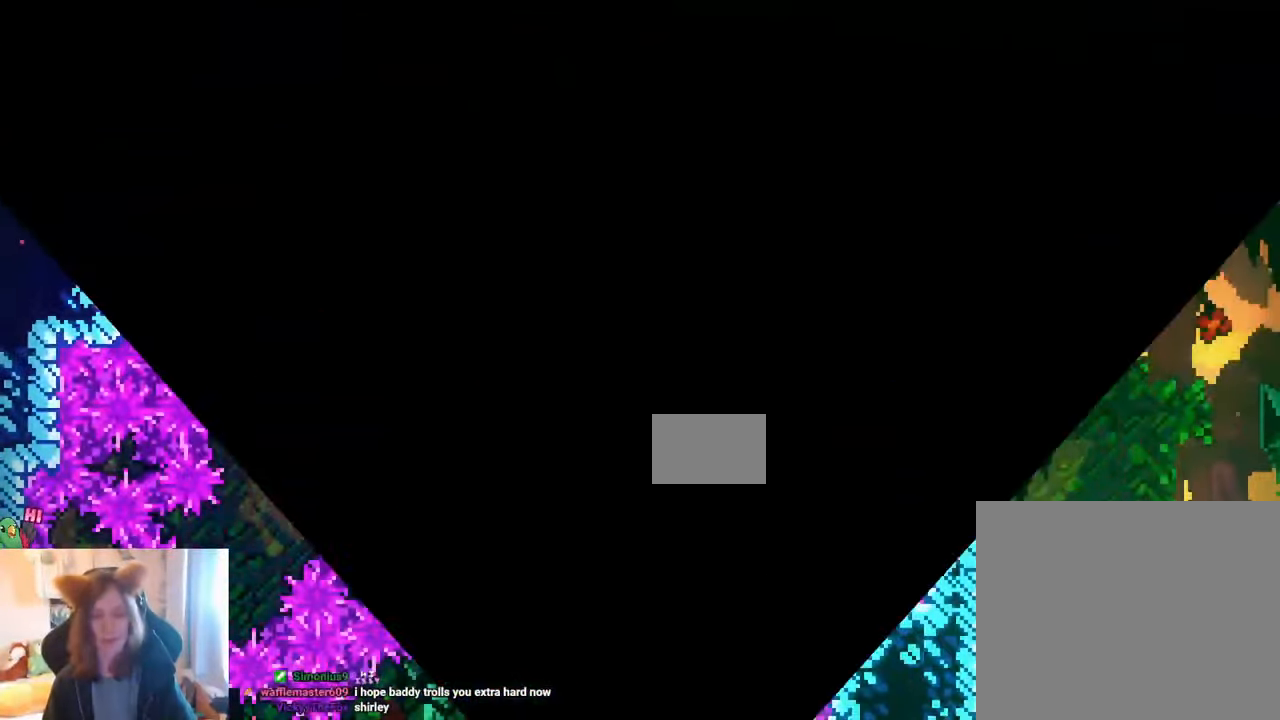
{"buttons": [], "left_stick": "center", "right_stick": "center", "events": [[83, "B", "up"], [167, "B", "down"], [284, "B", "up"], [350, "R1", "up"]]}